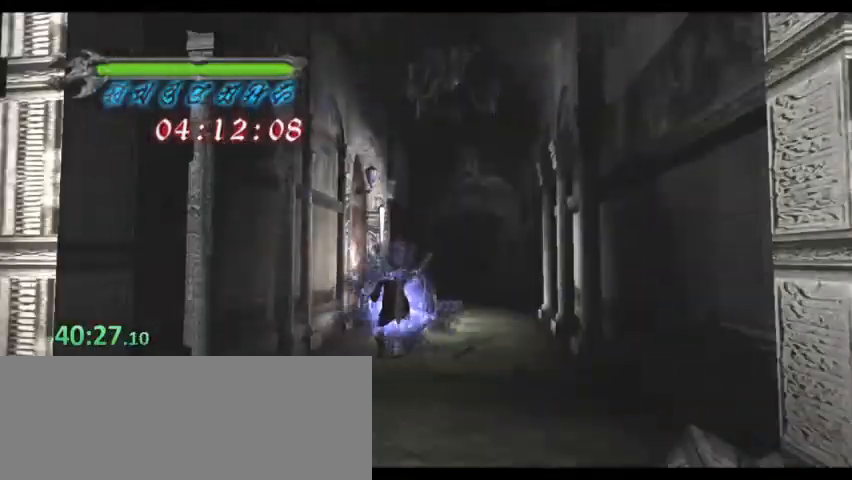
Gameplay with keyboard; each line is a JSON object with the keys held at the frame after it. "events" lists presses ("down") and releases ("up") of "0", "1", "2", "3", "4", "5", "6", "7", "8", "9", "a", "alt", "b", "c", "caps_lock", "ctrl", "d", "down", "e", "escape", "f", "f1", "f2", "f3", "f4", "f5", "g", "left", "q", "right", "s", "shift", "space", "super", "t", "tab", "tilde", "up", "v", "w", "x", "y" and "z" between this image and that frame as [ms after this image, input, new state], when the widget could be followed in between. No other keys are recorded. Mouse input is not recorded. Not read: r.
{"keys": ["w"], "events": []}
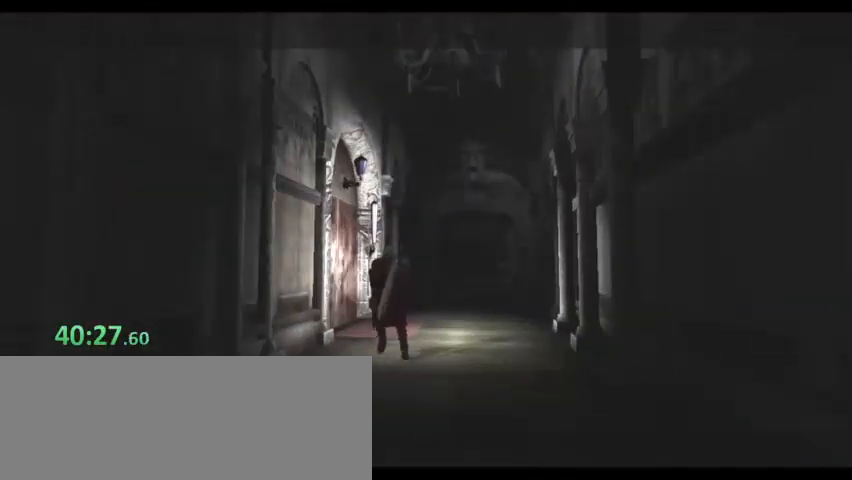
{"keys": ["shift"], "events": [[267, "w", "up"], [333, "shift", "down"], [433, "shift", "up"], [500, "shift", "down"]]}
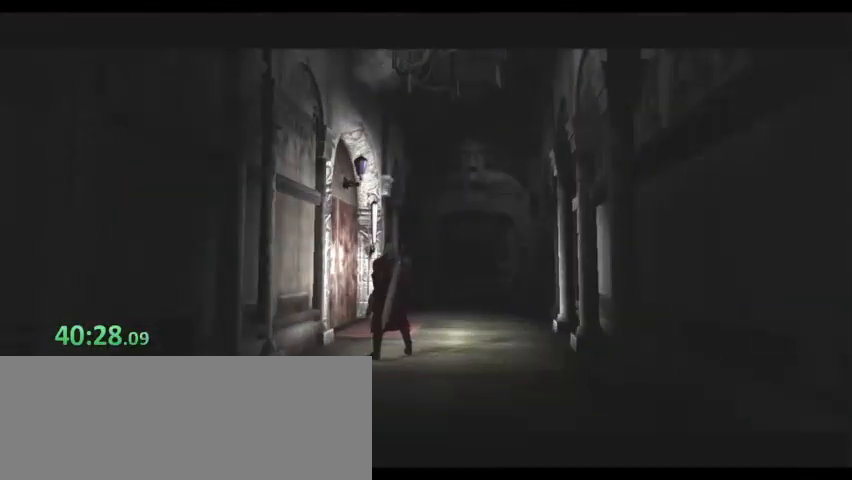
{"keys": ["shift"], "events": [[67, "shift", "up"], [133, "shift", "down"], [167, "shift", "up"], [200, "shift", "down"], [267, "shift", "up"], [367, "shift", "down"], [400, "shift", "up"], [433, "shift", "down"]]}
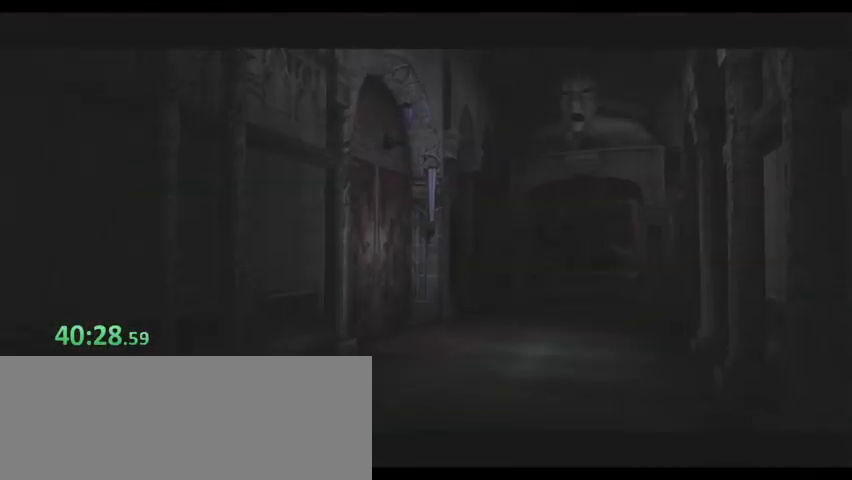
{"keys": [], "events": [[33, "shift", "up"], [100, "shift", "down"], [133, "shift", "up"], [200, "shift", "down"], [267, "shift", "up"], [333, "shift", "down"], [400, "shift", "up"], [467, "shift", "down"], [500, "shift", "up"]]}
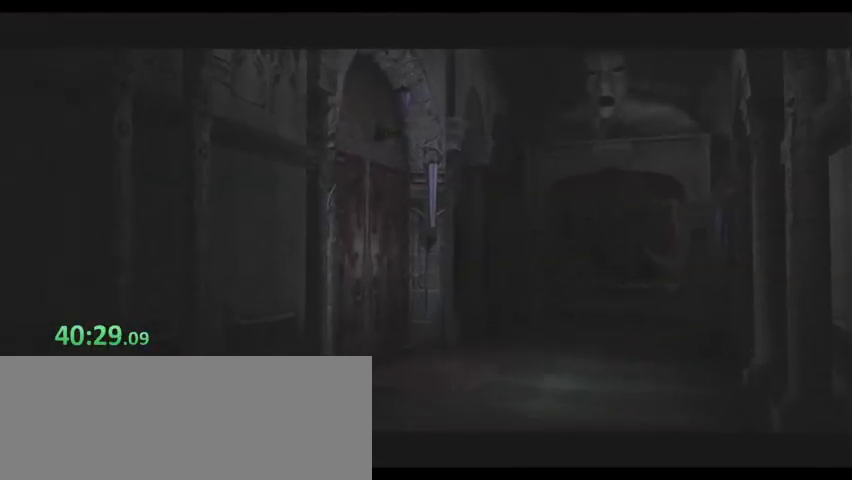
{"keys": ["shift"], "events": [[100, "shift", "down"], [167, "shift", "up"], [200, "shift", "down"], [300, "shift", "up"], [333, "shift", "down"], [400, "shift", "up"], [467, "shift", "down"]]}
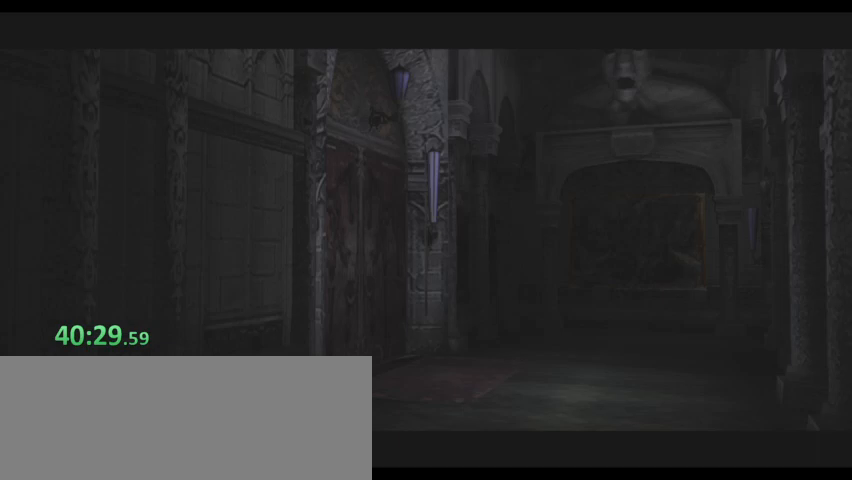
{"keys": ["shift"], "events": [[33, "shift", "up"], [67, "shift", "down"], [167, "shift", "up"], [200, "shift", "down"], [300, "shift", "up"], [333, "shift", "down"], [400, "shift", "up"], [433, "shift", "down"]]}
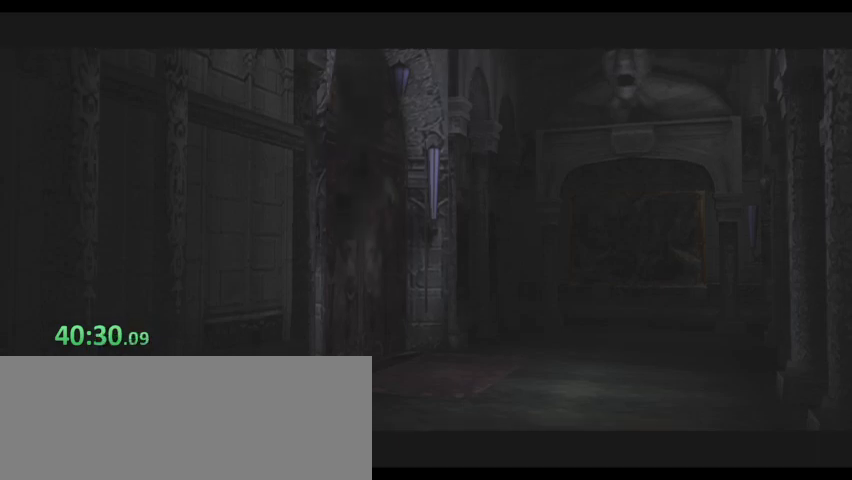
{"keys": ["shift"], "events": [[33, "shift", "up"], [67, "shift", "down"], [167, "shift", "up"], [233, "shift", "down"], [267, "shift", "up"], [367, "shift", "down"], [400, "shift", "up"], [467, "shift", "down"]]}
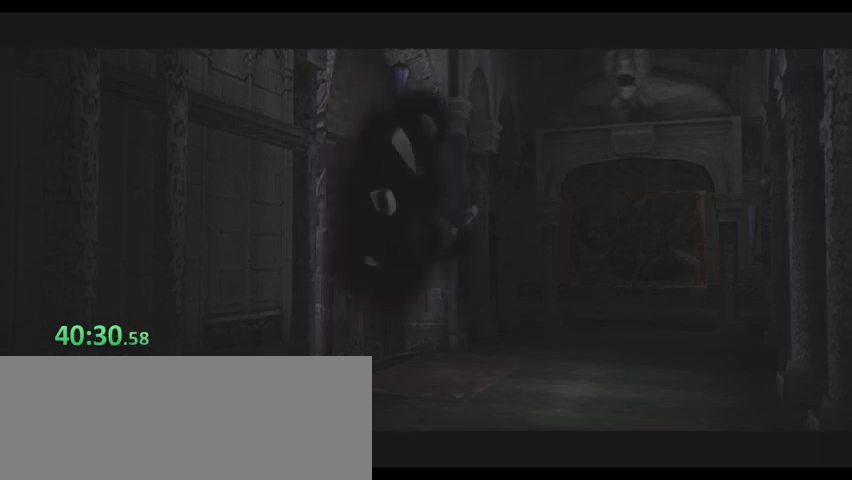
{"keys": ["shift"], "events": [[33, "shift", "up"], [100, "shift", "down"], [200, "shift", "up"], [233, "shift", "down"], [267, "shift", "up"], [367, "shift", "down"], [433, "shift", "up"], [467, "shift", "down"]]}
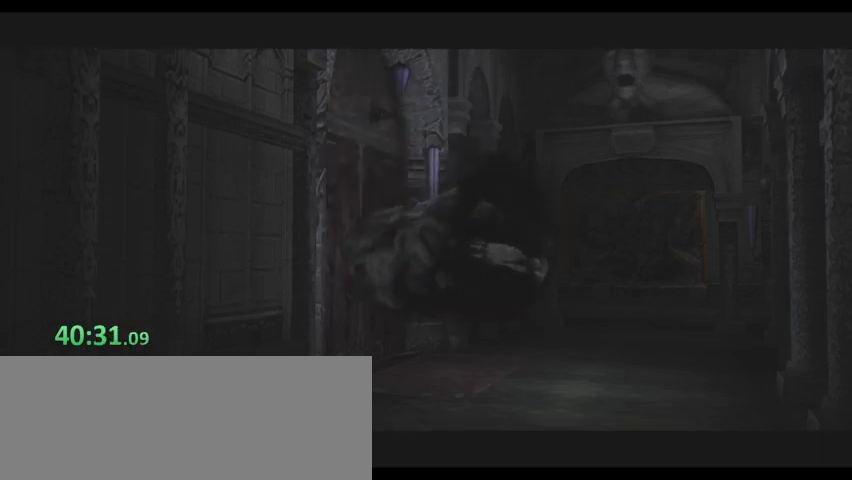
{"keys": ["shift"], "events": [[67, "shift", "up"], [133, "shift", "down"], [167, "shift", "up"], [200, "shift", "down"], [300, "shift", "up"], [367, "shift", "down"], [400, "shift", "up"], [500, "shift", "down"]]}
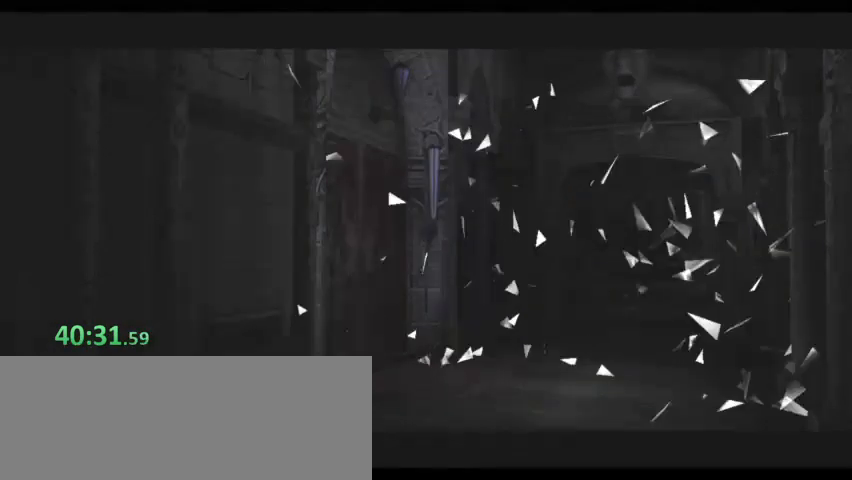
{"keys": ["shift"], "events": [[33, "shift", "up"], [100, "shift", "down"], [167, "shift", "up"], [233, "shift", "down"], [333, "shift", "up"], [367, "shift", "down"], [400, "shift", "up"], [500, "shift", "down"]]}
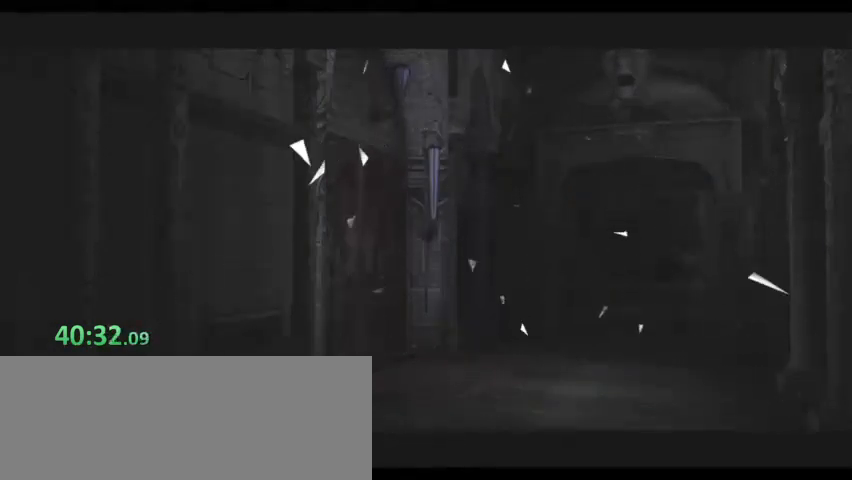
{"keys": ["shift"], "events": [[67, "shift", "up"], [100, "shift", "down"], [200, "shift", "up"], [233, "shift", "down"], [333, "shift", "up"], [367, "shift", "down"], [433, "shift", "up"], [467, "shift", "down"]]}
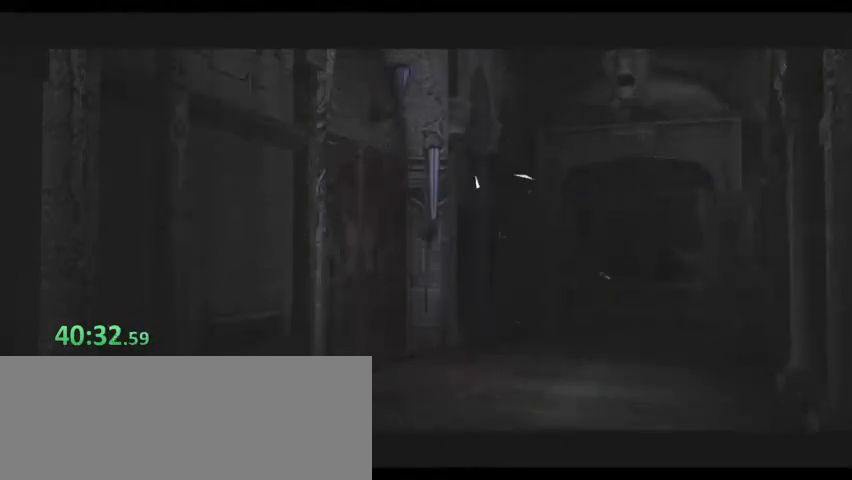
{"keys": ["shift"], "events": [[67, "shift", "up"], [133, "shift", "down"], [233, "shift", "up"], [267, "shift", "down"], [367, "shift", "up"], [400, "shift", "down"], [467, "shift", "up"], [500, "shift", "down"]]}
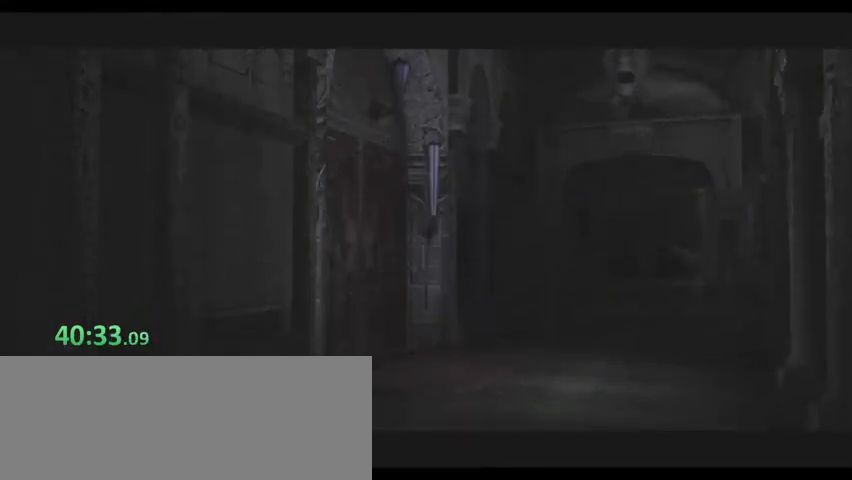
{"keys": ["shift"], "events": [[100, "shift", "up"], [133, "shift", "down"], [233, "shift", "up"], [267, "shift", "down"], [333, "shift", "up"], [367, "shift", "down"], [467, "shift", "up"], [500, "shift", "down"]]}
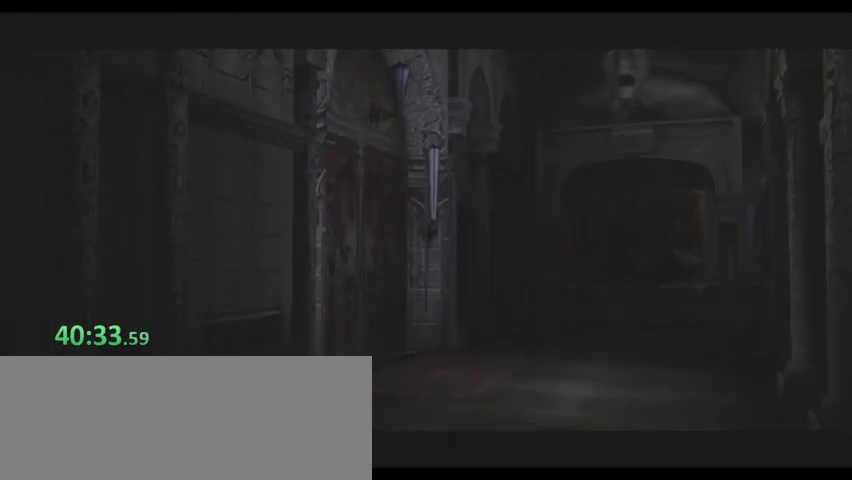
{"keys": ["shift"], "events": [[67, "shift", "up"], [100, "shift", "down"], [200, "shift", "up"], [267, "shift", "down"], [300, "shift", "up"], [333, "shift", "down"], [433, "shift", "up"], [467, "shift", "down"]]}
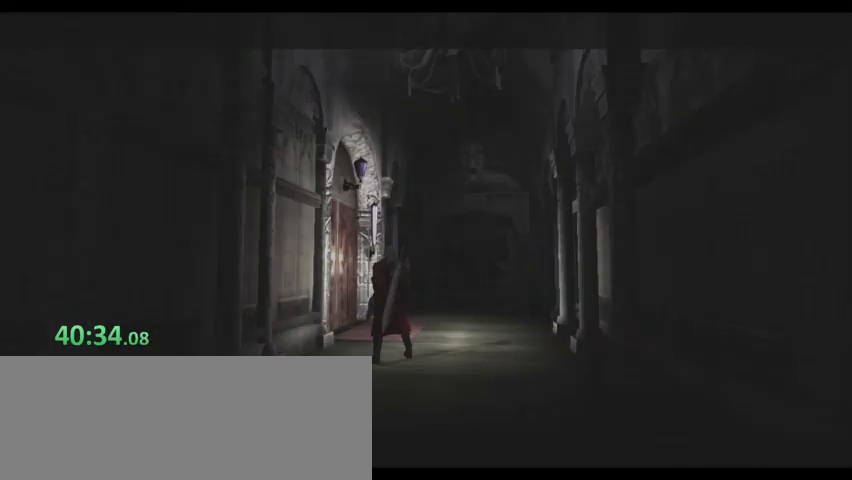
{"keys": ["s"], "events": [[33, "shift", "up"], [67, "shift", "down"], [267, "shift", "up"], [367, "s", "down"], [433, "s", "up"], [500, "s", "down"]]}
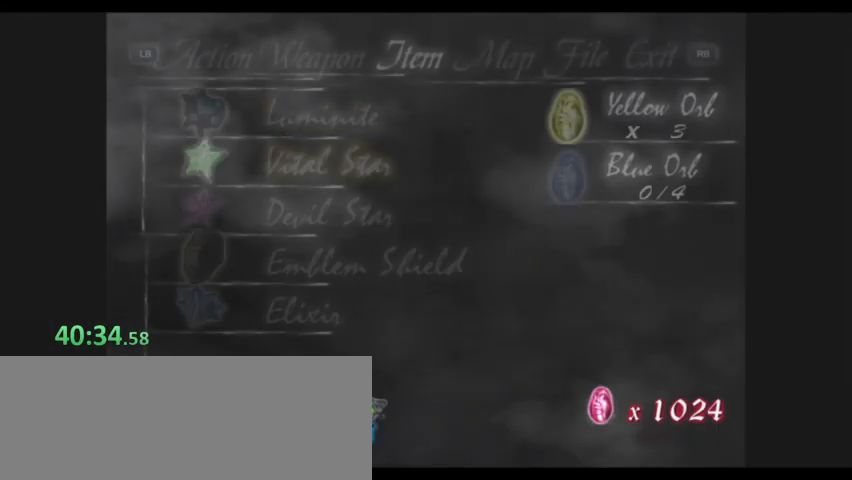
{"keys": [], "events": [[100, "s", "up"]]}
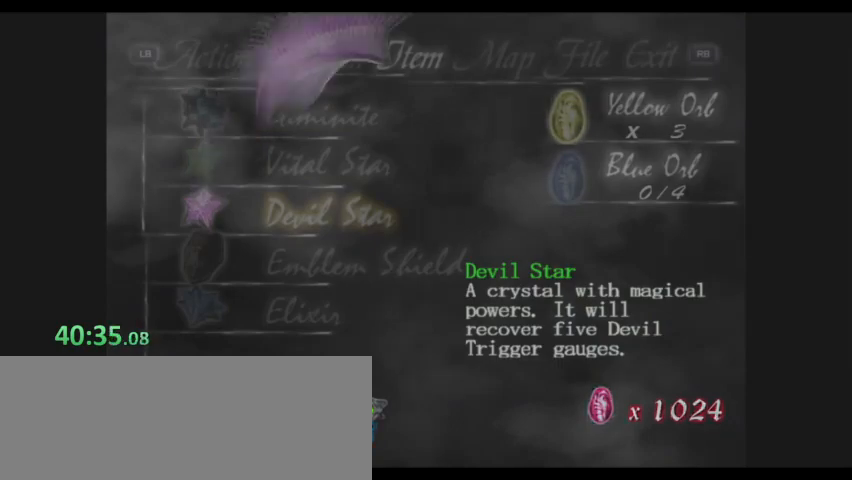
{"keys": [], "events": []}
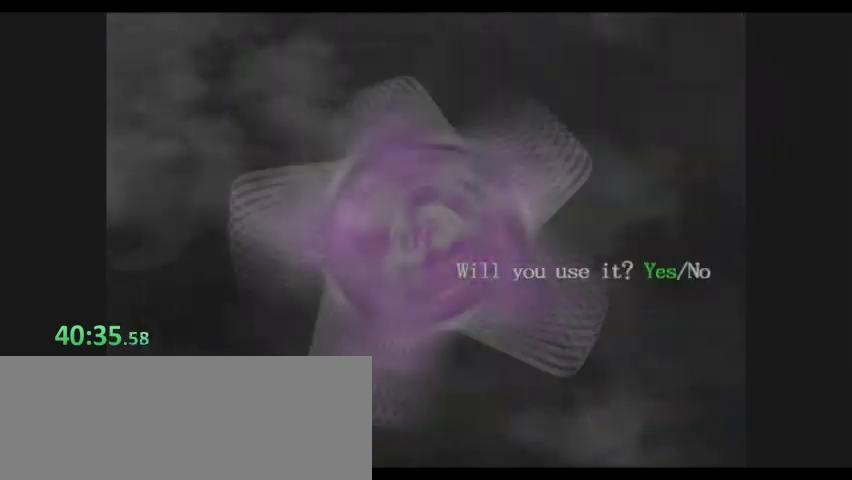
{"keys": ["a", "w"], "events": [[333, "w", "down"], [400, "a", "down"]]}
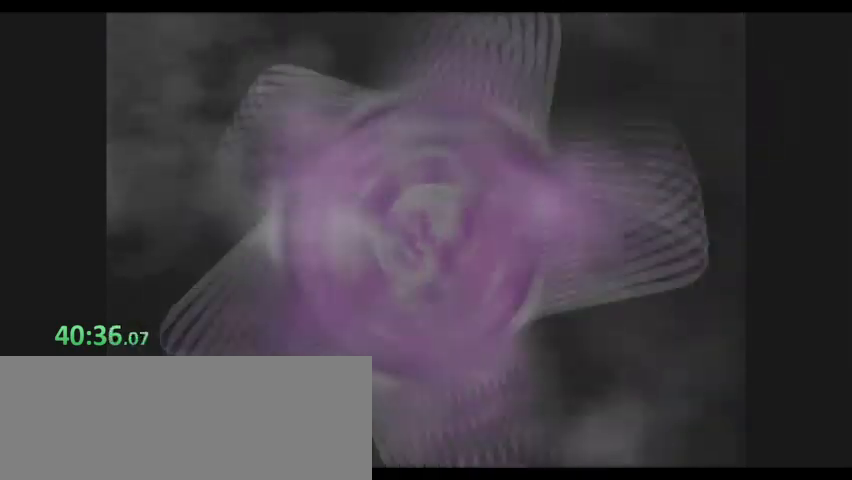
{"keys": ["a", "w"], "events": []}
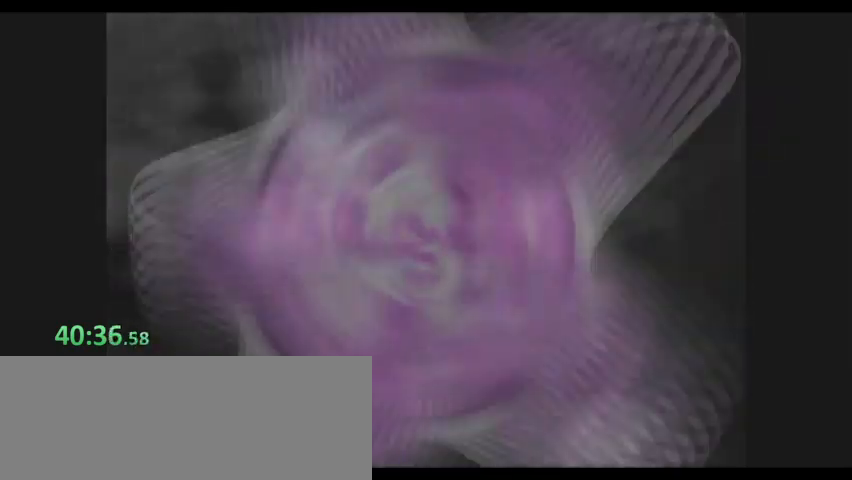
{"keys": ["a", "w"], "events": []}
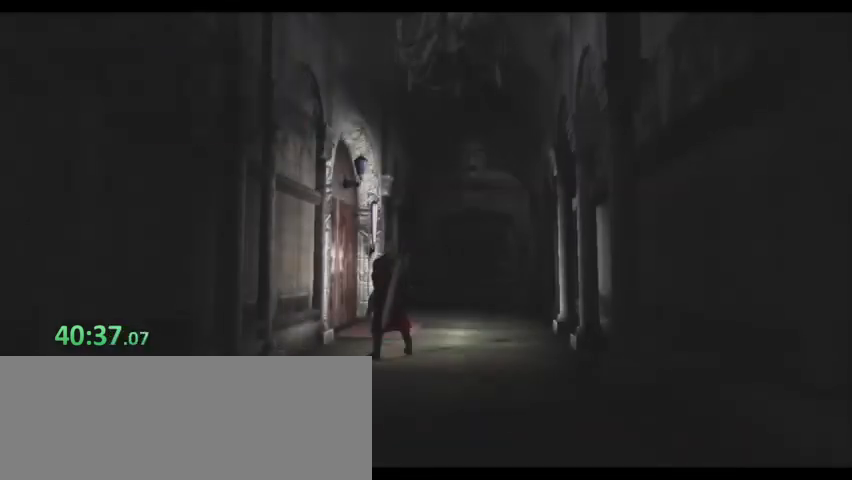
{"keys": ["a", "w"], "events": []}
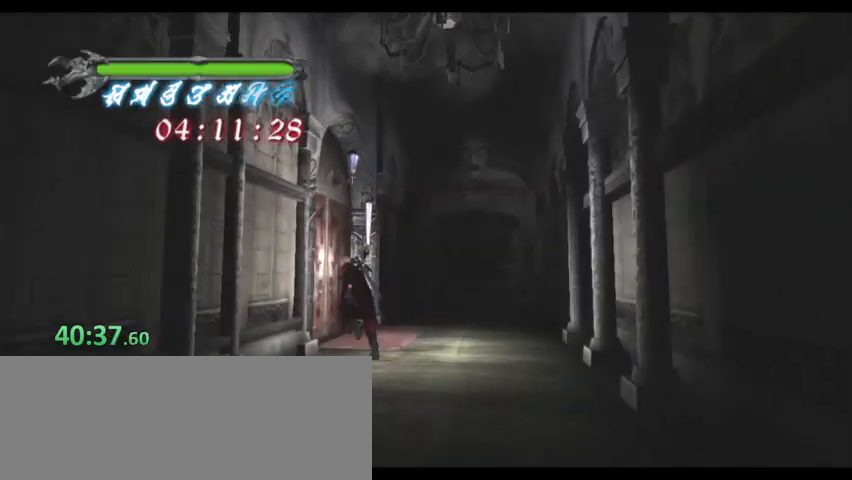
{"keys": ["a", "w"], "events": []}
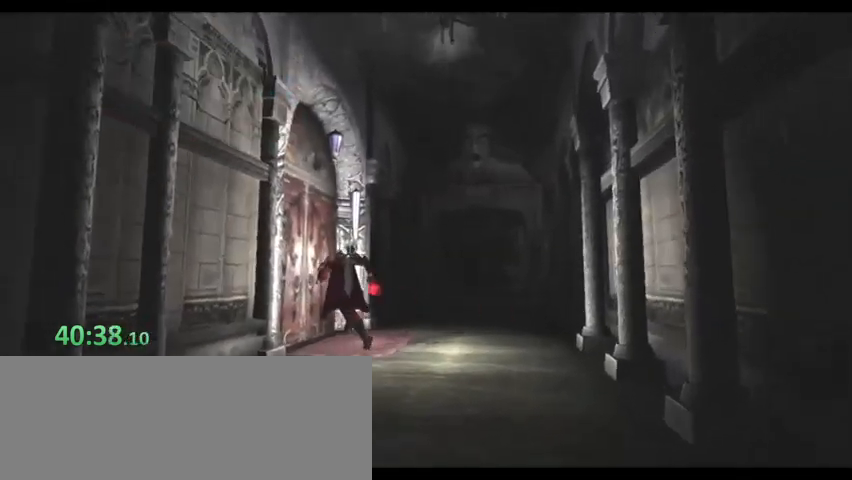
{"keys": ["s"], "events": [[267, "w", "up"], [333, "a", "up"], [467, "s", "down"]]}